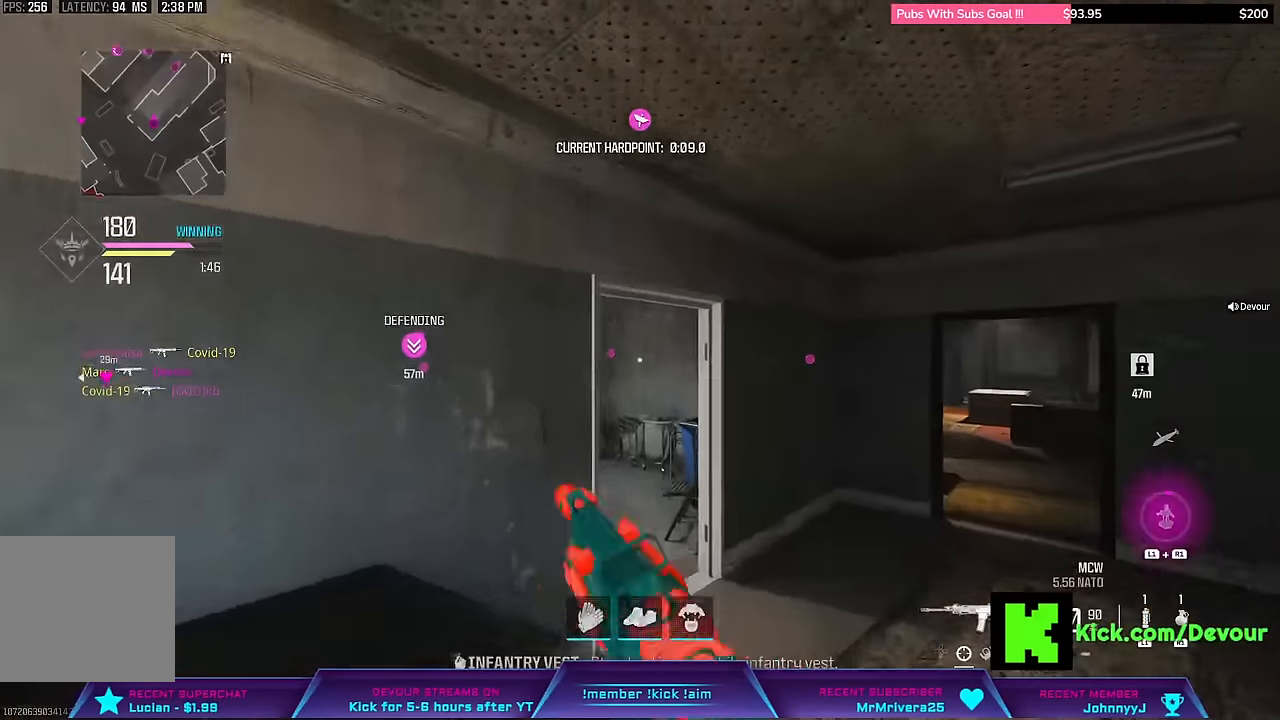
Gameplay with a controller (PlayStation layout); each line is a JSON object with the inputs held at the frame after it (dt_ms = milliseconds from this image to that frame). "events" lists button and stick changes between this image and that frame as [ms after this image, input, new state], when the widget could be followed in between. Not read: L1 R1 TOUCHPAD.
{"dt_ms": 500, "buttons": [], "left_stick": "right", "right_stick": "center"}
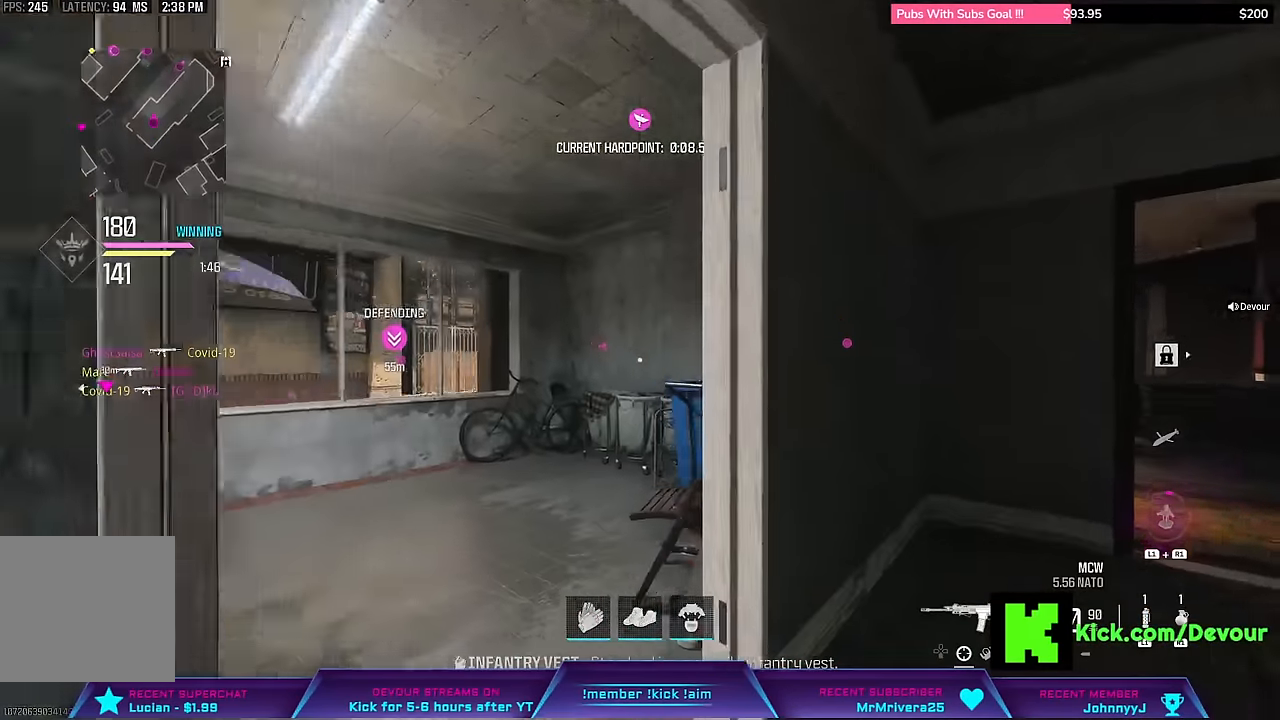
{"dt_ms": 500, "buttons": ["L3"], "left_stick": "up-right", "right_stick": "center", "events": [[150, "right_stick", "right"], [250, "L3", "down"], [250, "left_stick", "up-right"], [350, "right_stick", "center"]]}
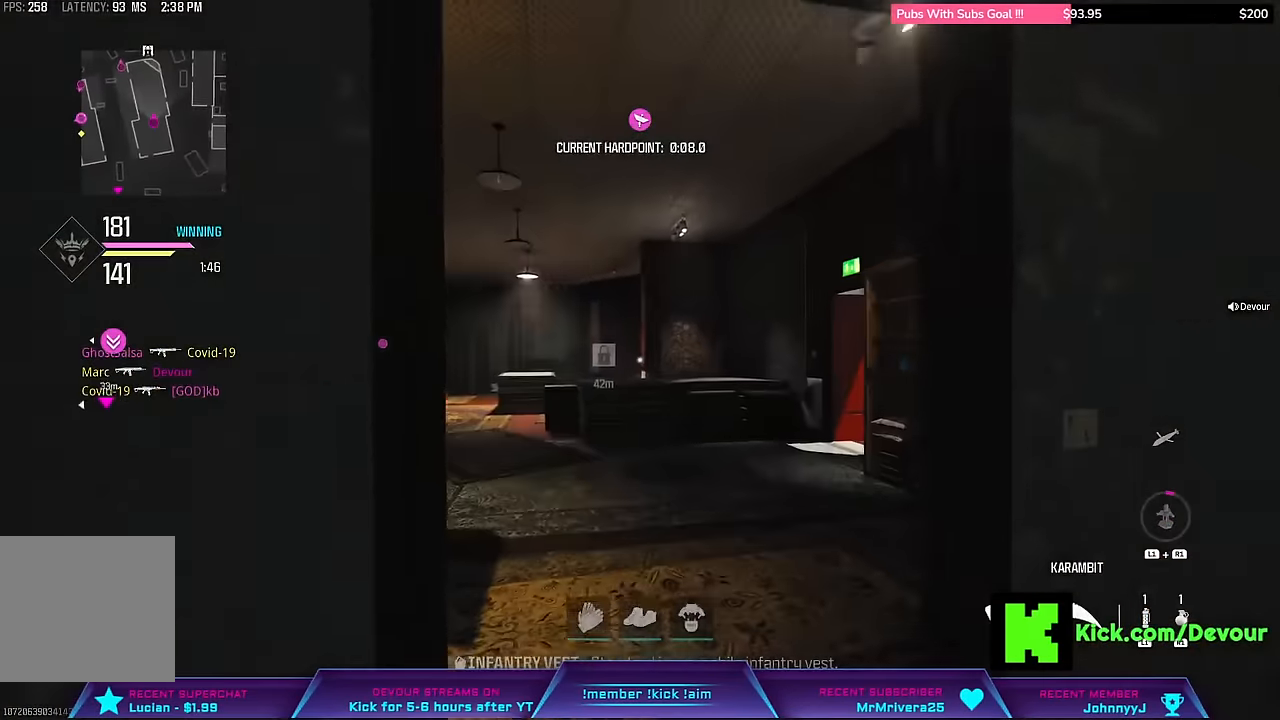
{"dt_ms": 500, "buttons": [], "left_stick": "up", "right_stick": "center", "events": [[67, "left_stick", "up"], [83, "L3", "up"], [233, "right_stick", "right"], [333, "right_stick", "center"]]}
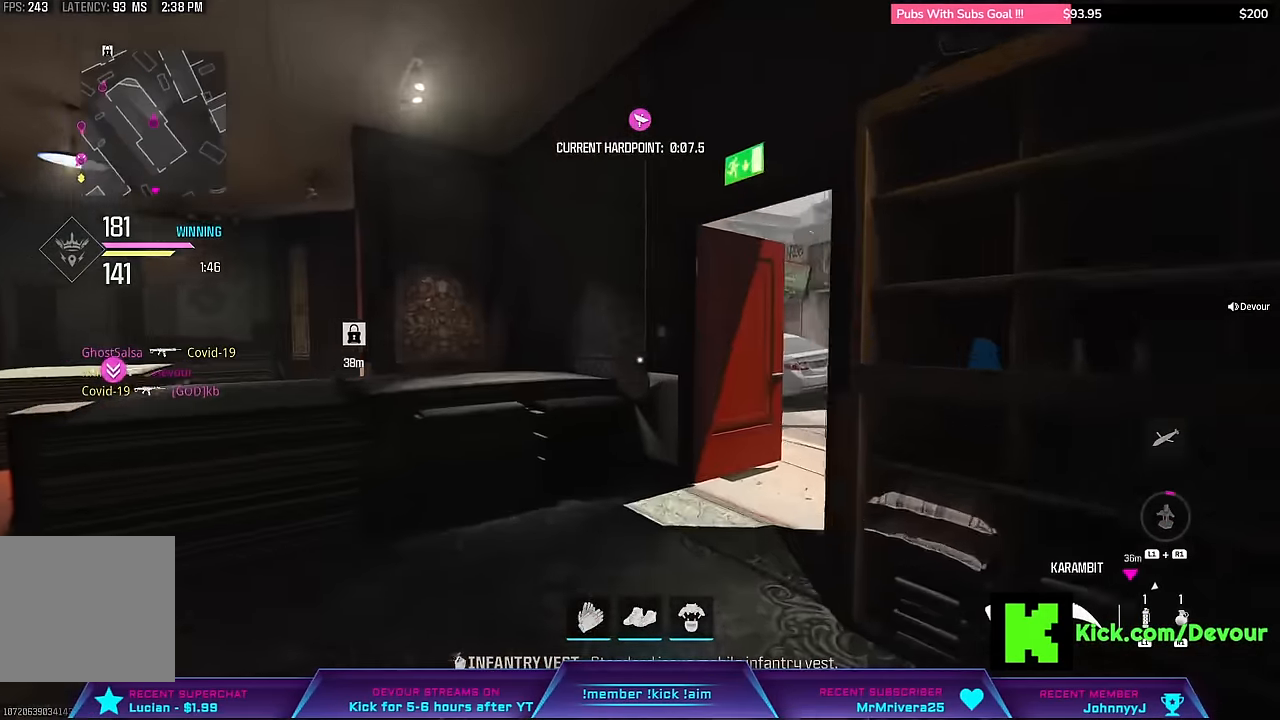
{"dt_ms": 1000, "buttons": ["CIRCLE"], "left_stick": "up", "right_stick": "center"}
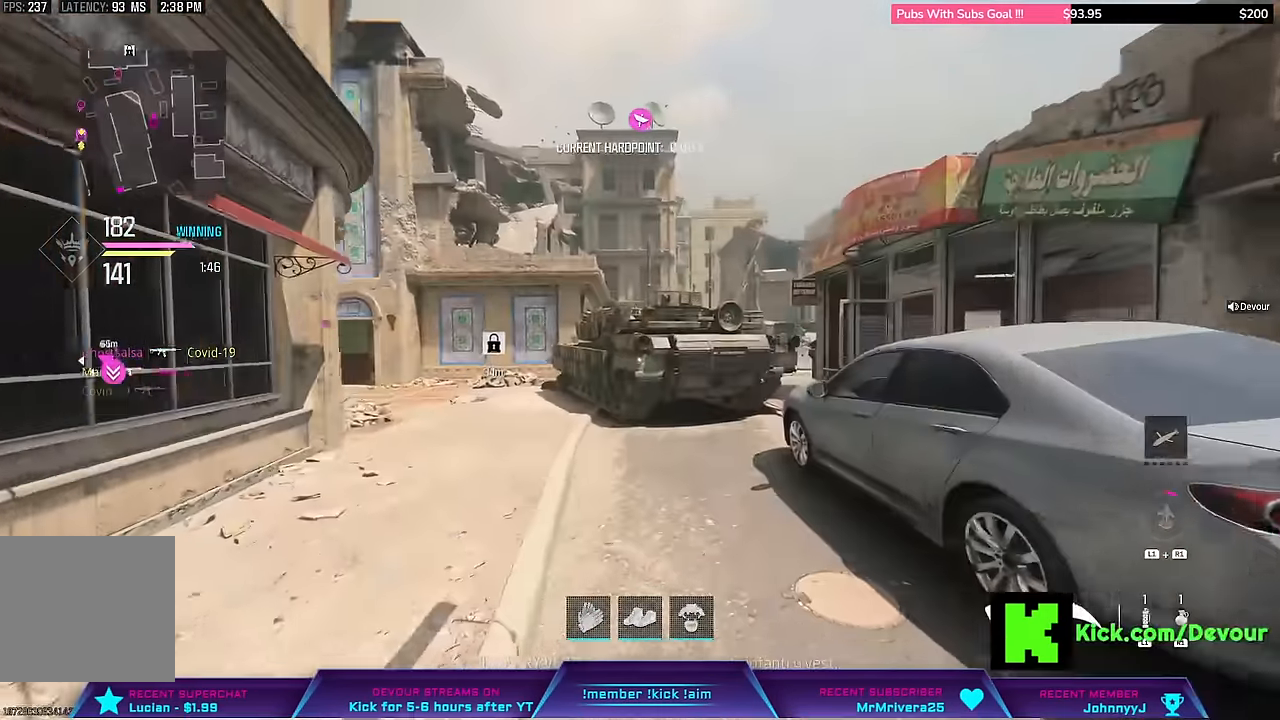
{"dt_ms": 500, "buttons": ["L3"], "left_stick": "up-right", "right_stick": "center", "events": [[67, "CIRCLE", "up"], [167, "L3", "down"], [167, "left_stick", "up-right"], [283, "L3", "up"], [417, "L3", "down"]]}
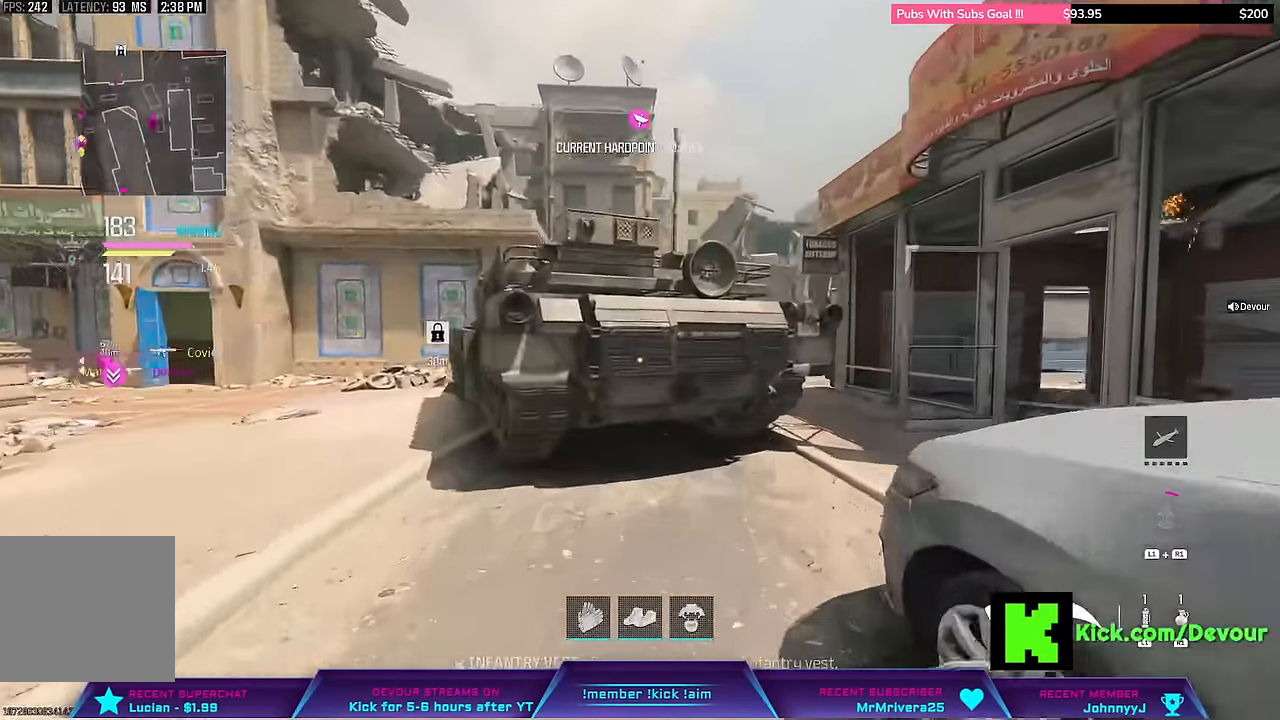
{"dt_ms": 500, "buttons": ["L3"], "left_stick": "up-right", "right_stick": "center"}
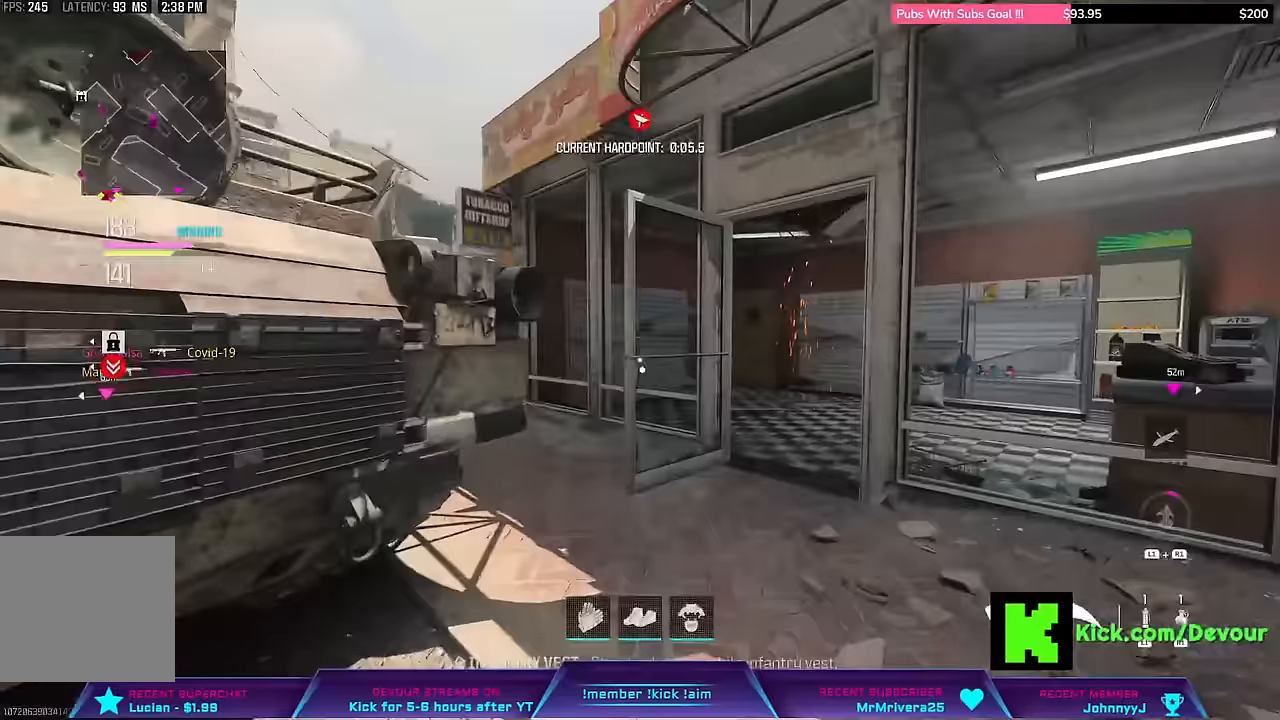
{"dt_ms": 500, "buttons": [], "left_stick": "center", "right_stick": "center"}
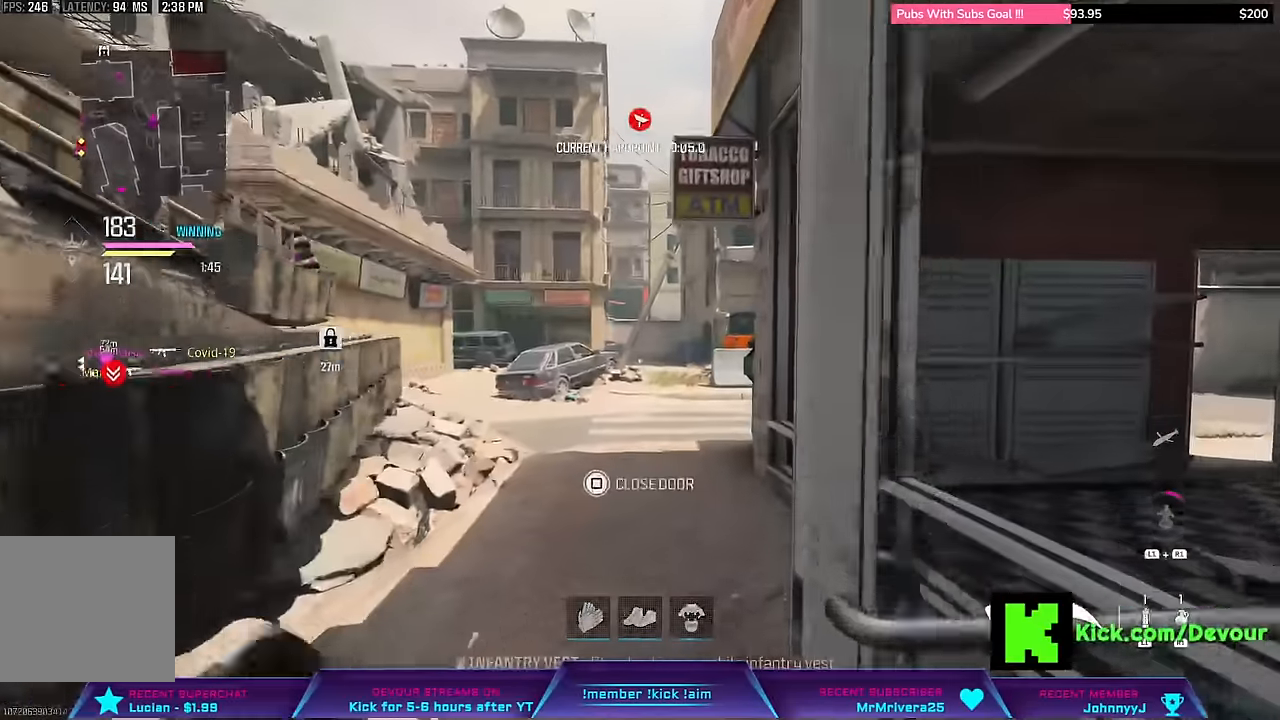
{"dt_ms": 500, "buttons": [], "left_stick": "up-right", "right_stick": "center", "events": [[67, "L3", "down"], [67, "left_stick", "up"], [283, "L3", "up"], [483, "left_stick", "up-right"]]}
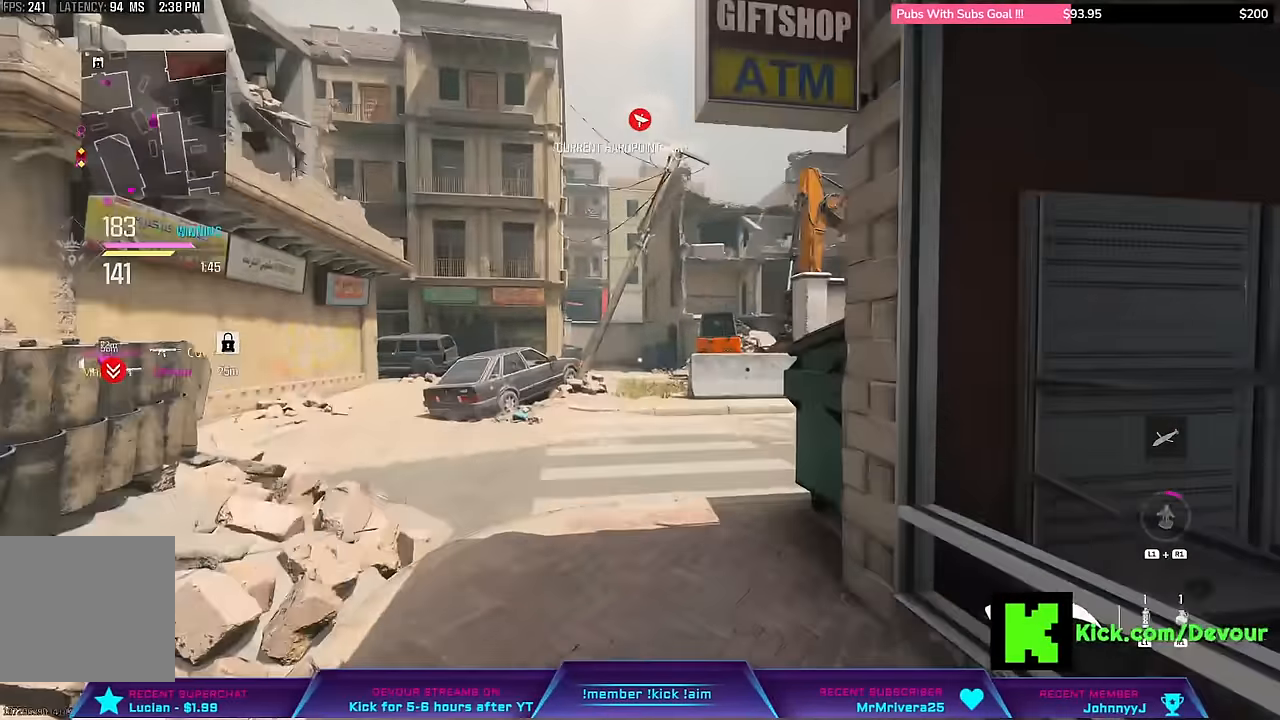
{"dt_ms": 500, "buttons": [], "left_stick": "center", "right_stick": "center", "events": [[33, "L3", "down"], [100, "CIRCLE", "down"], [200, "L3", "up"], [217, "CIRCLE", "up"], [367, "L3", "down"], [467, "L3", "up"], [467, "left_stick", "center"]]}
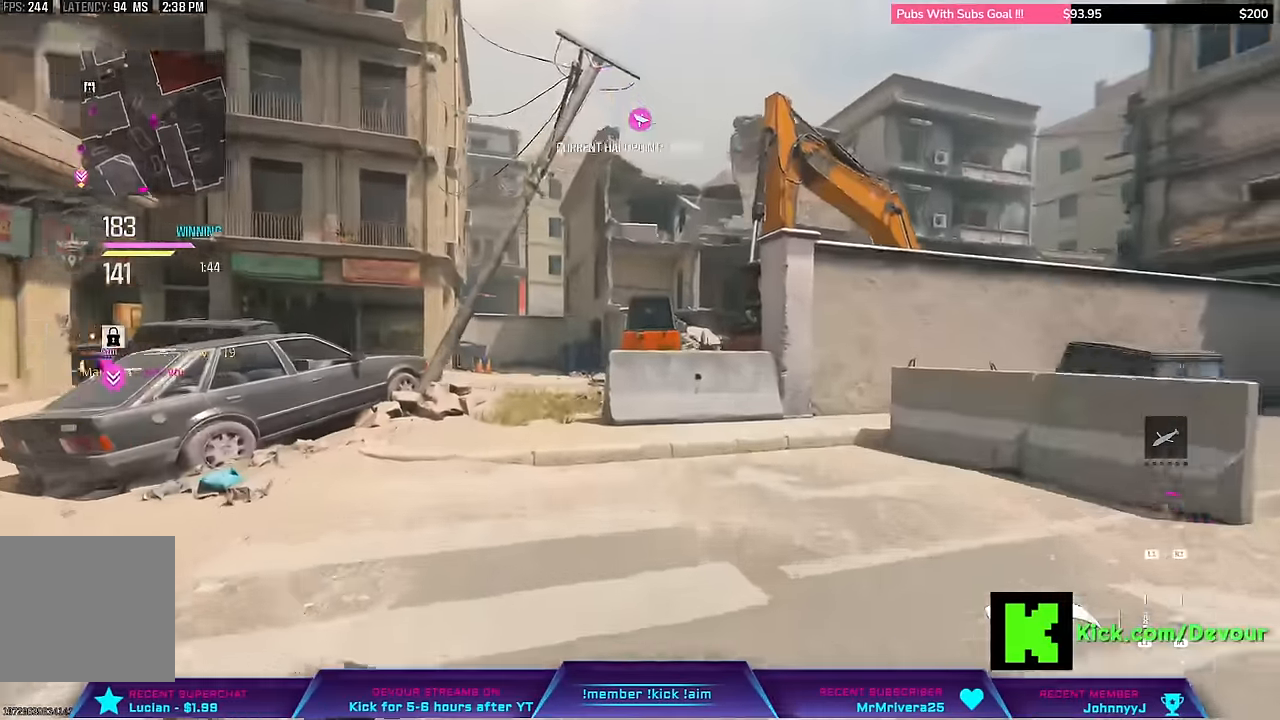
{"dt_ms": 500, "buttons": [], "left_stick": "up", "right_stick": "center", "events": [[50, "L3", "down"], [50, "left_stick", "up"], [450, "L3", "up"]]}
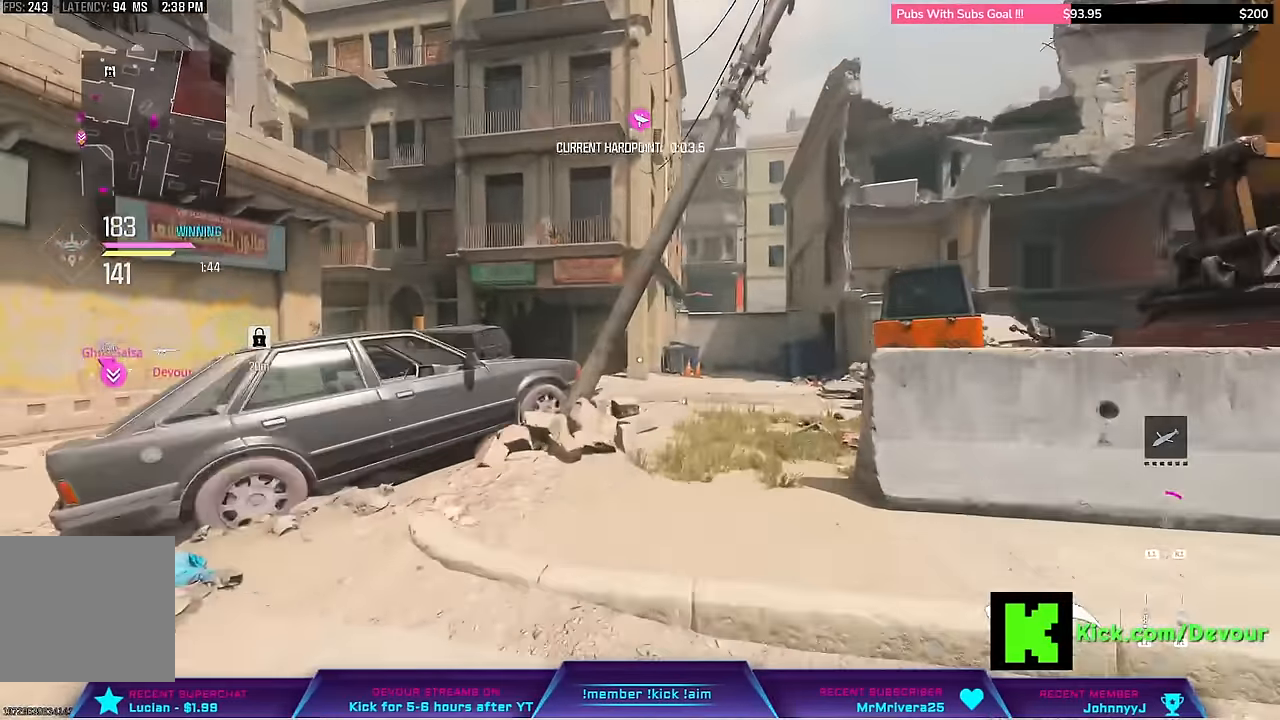
{"dt_ms": 500, "buttons": ["L3"], "left_stick": "up-right", "right_stick": "center"}
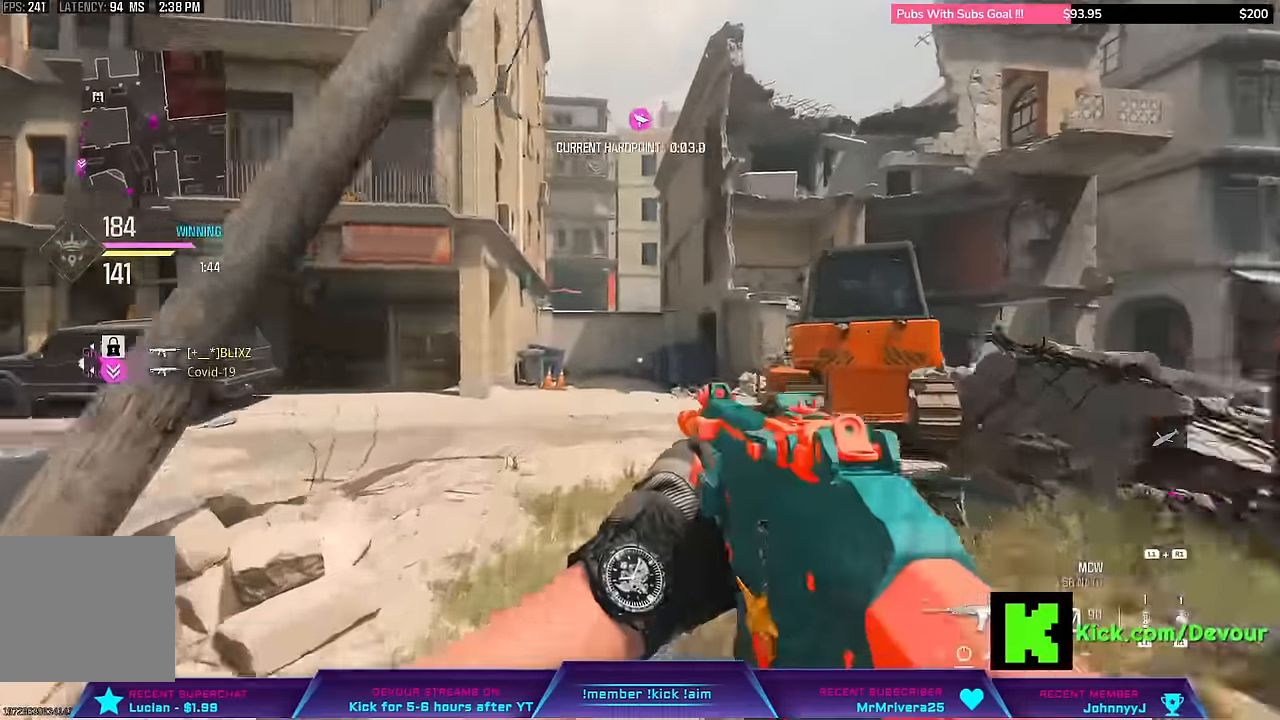
{"dt_ms": 500, "buttons": ["L2"], "left_stick": "right", "right_stick": "center"}
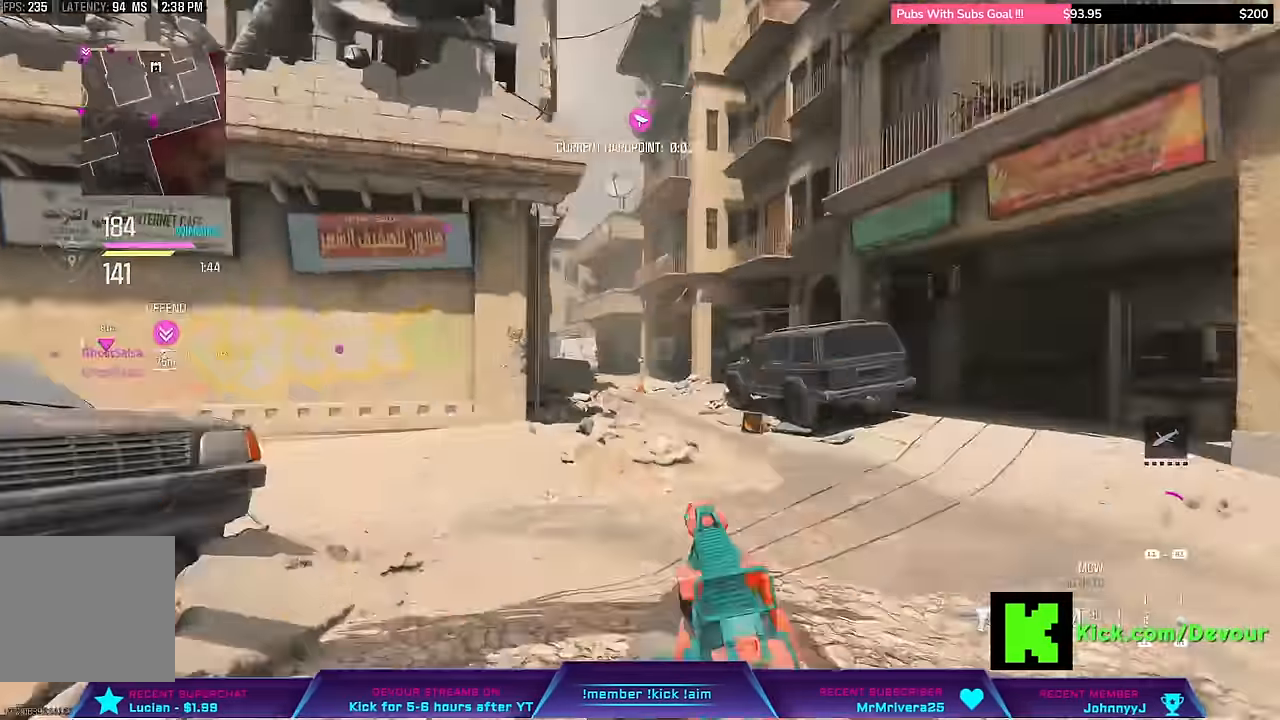
{"dt_ms": 1000, "buttons": [], "left_stick": "right", "right_stick": "center"}
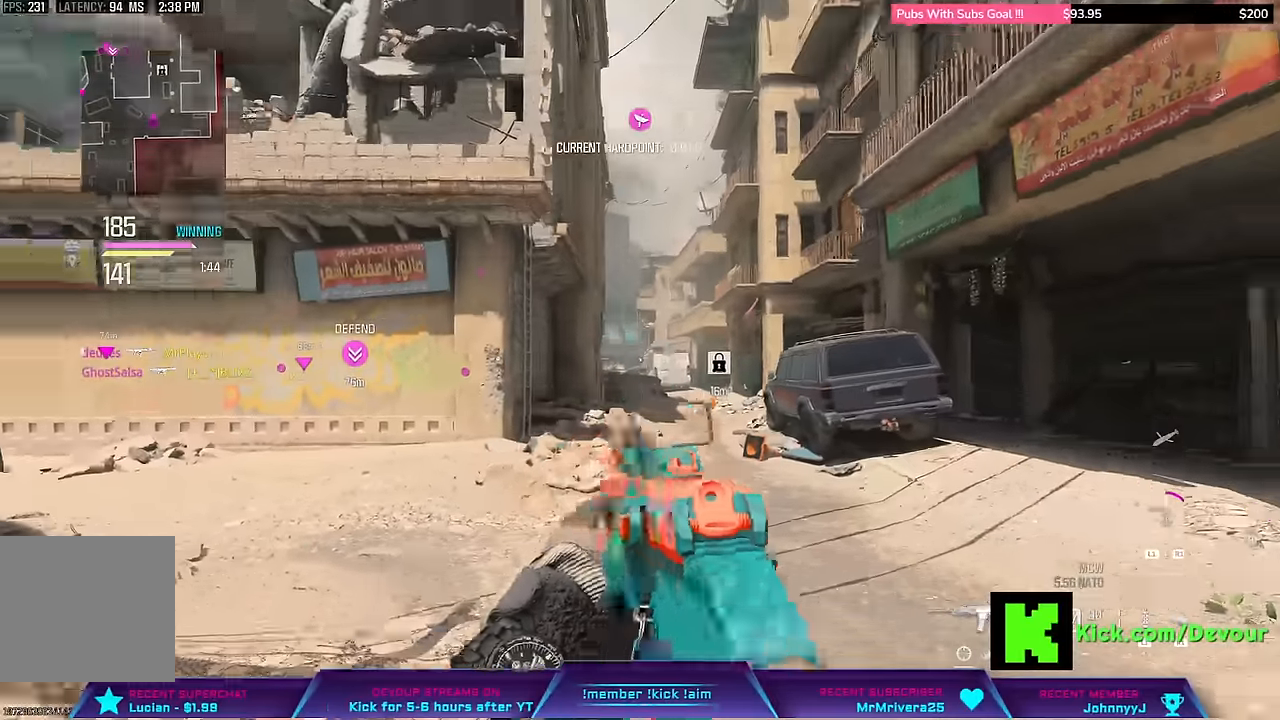
{"dt_ms": 500, "buttons": [], "left_stick": "right", "right_stick": "center", "events": []}
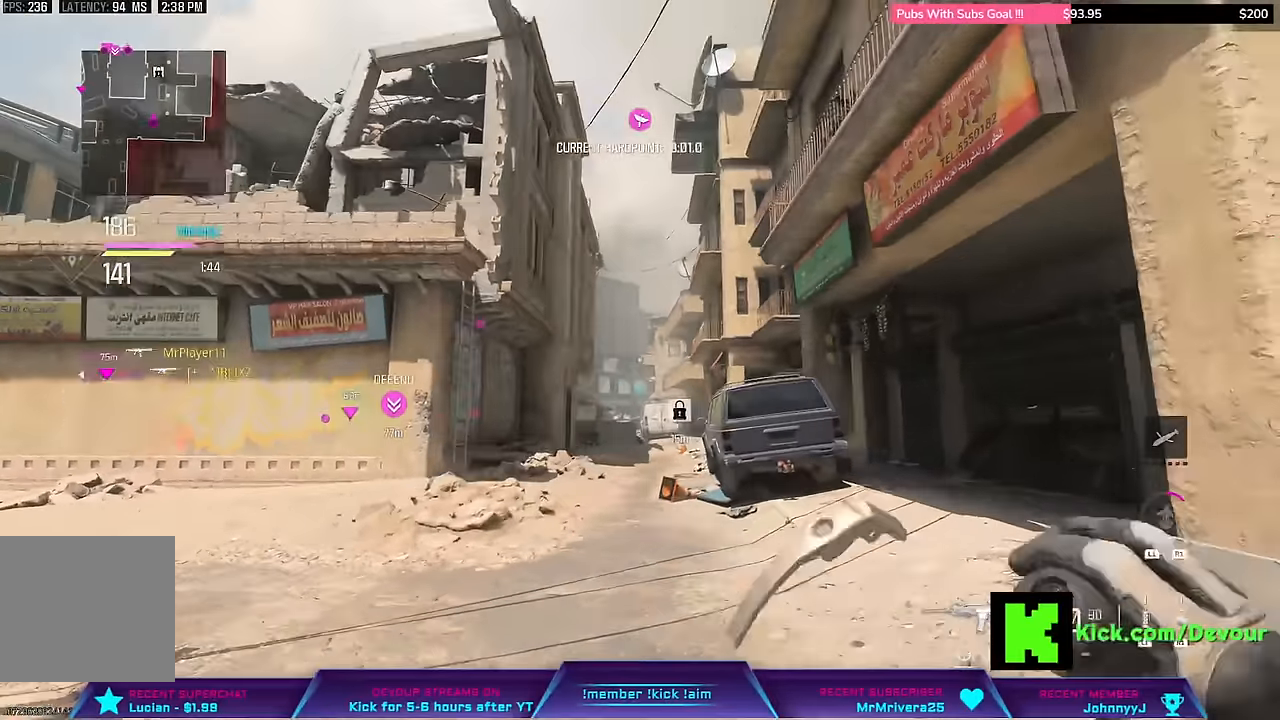
{"dt_ms": 500, "buttons": [], "left_stick": "up-right", "right_stick": "center", "events": [[117, "right_stick", "up"], [400, "right_stick", "center"], [483, "left_stick", "up-right"]]}
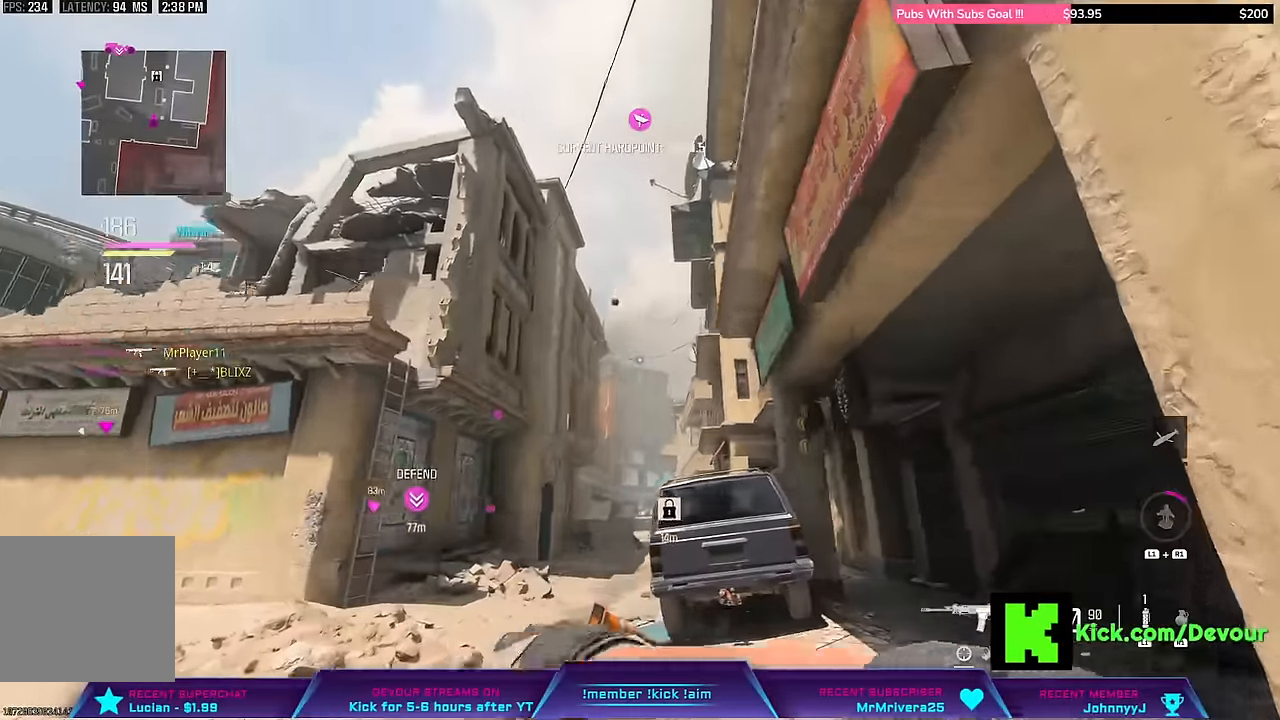
{"dt_ms": 500, "buttons": ["L3"], "left_stick": "up-left", "right_stick": "center", "events": [[267, "left_stick", "up"], [267, "right_stick", "down"], [383, "right_stick", "center"], [400, "L3", "down"], [400, "left_stick", "up-left"]]}
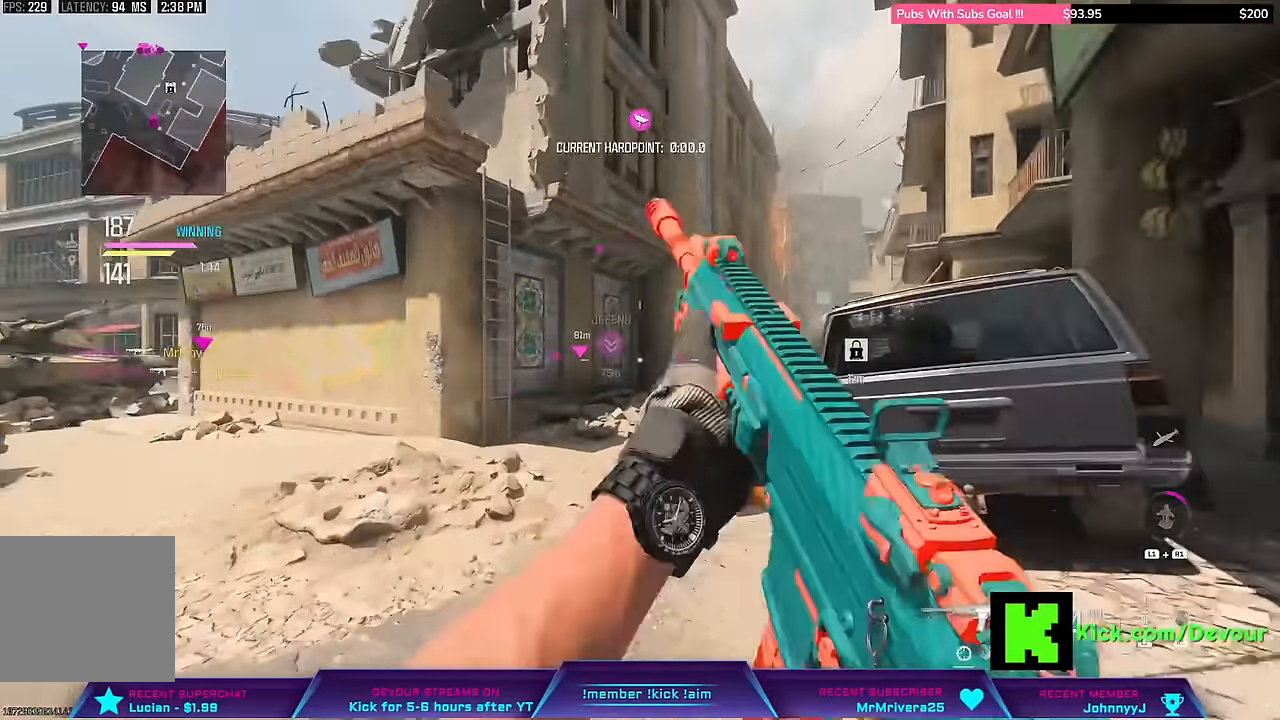
{"dt_ms": 500, "buttons": ["CIRCLE", "L3"], "left_stick": "up-left", "right_stick": "center", "events": [[67, "L3", "up"], [217, "L3", "down"], [450, "CIRCLE", "down"]]}
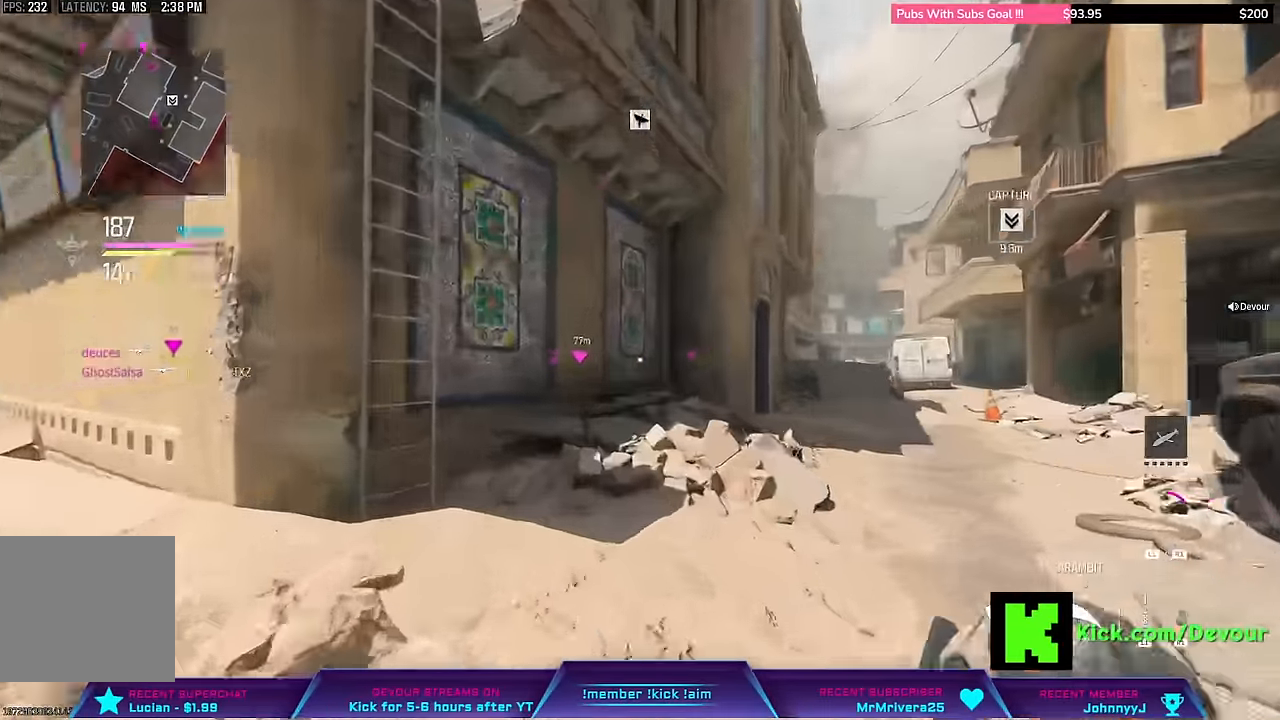
{"dt_ms": 500, "buttons": ["L3"], "left_stick": "up", "right_stick": "center"}
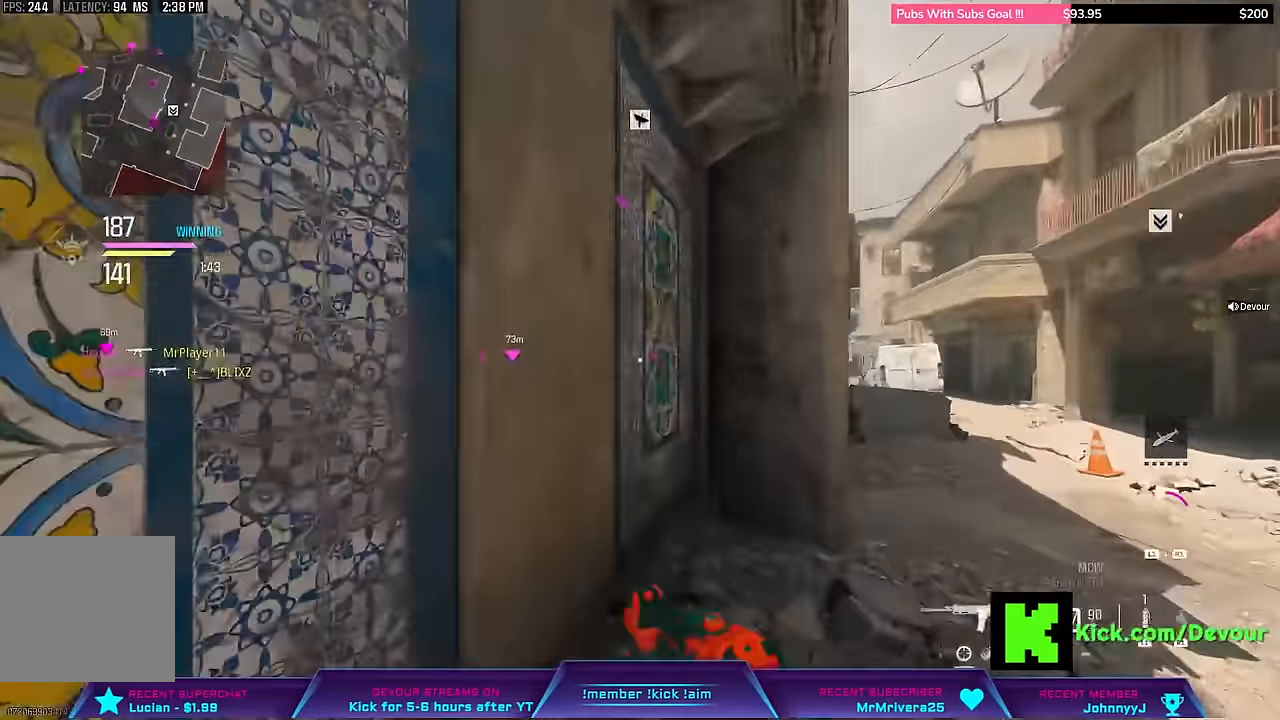
{"dt_ms": 1000, "buttons": [], "left_stick": "left", "right_stick": "center"}
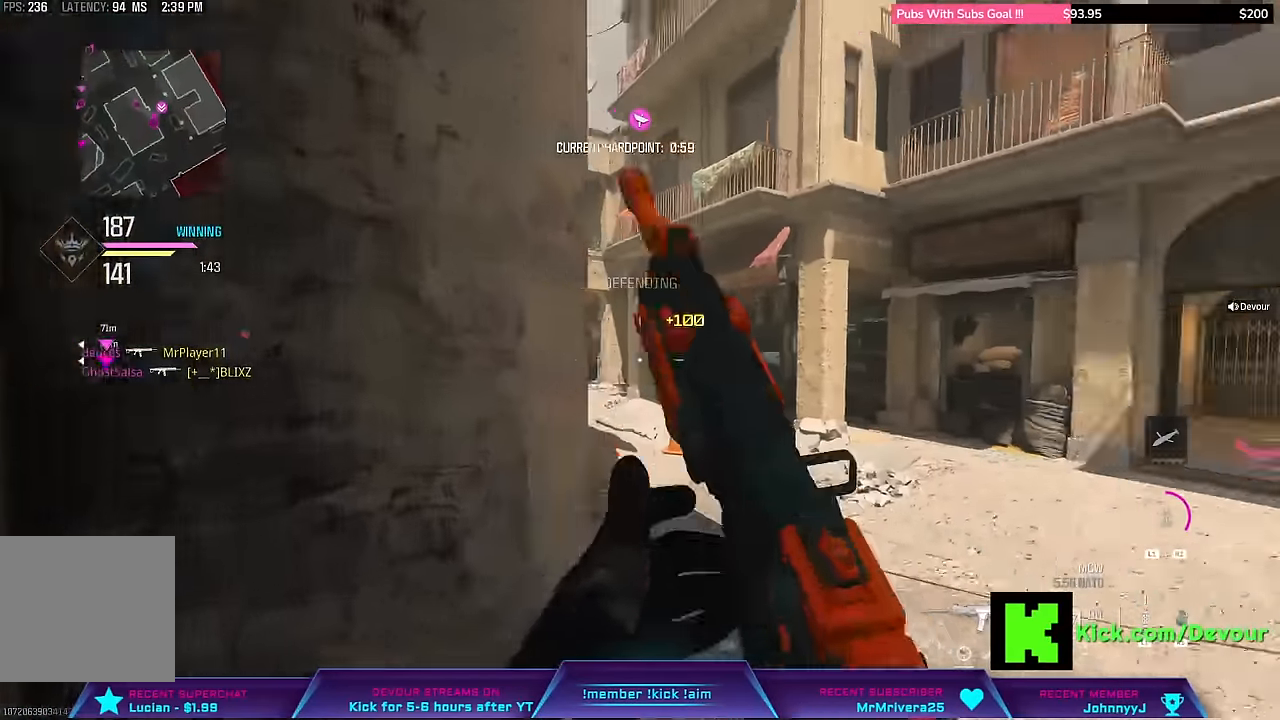
{"dt_ms": 500, "buttons": [], "left_stick": "down-left", "right_stick": "right"}
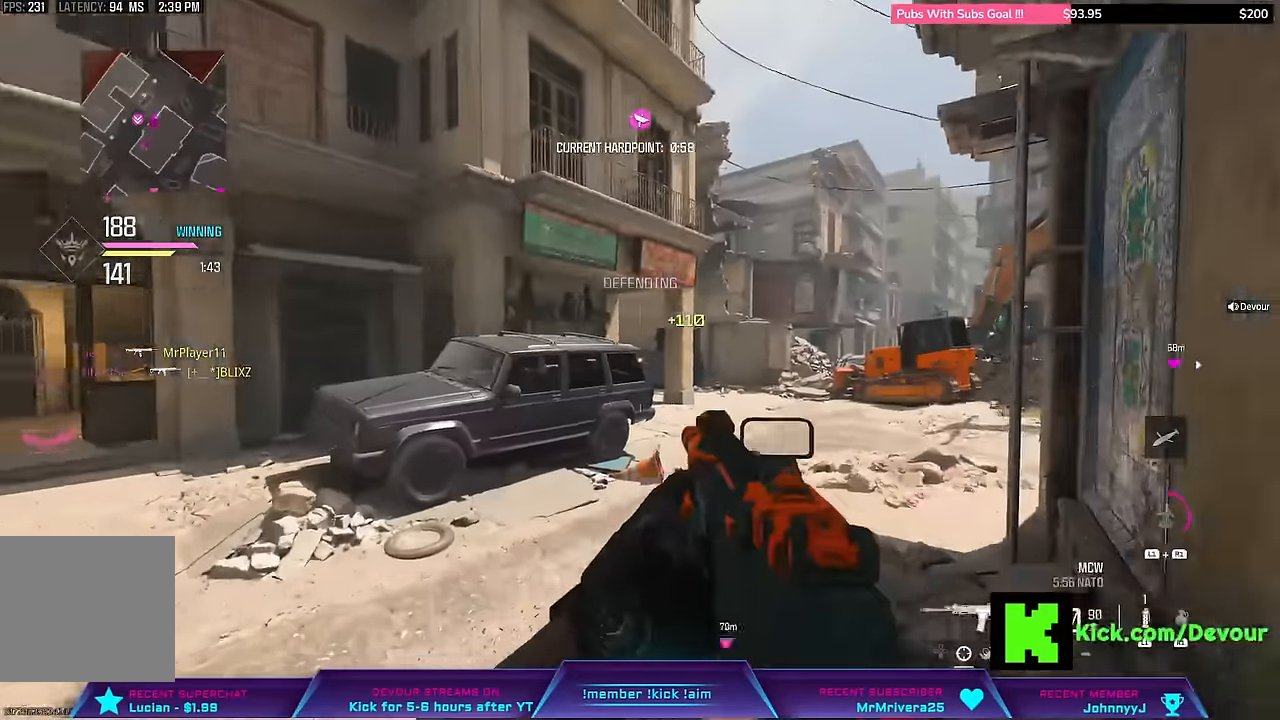
{"dt_ms": 500, "buttons": [], "left_stick": "down", "right_stick": "right", "events": [[166, "left_stick", "down"], [200, "CIRCLE", "down"], [350, "CIRCLE", "up"]]}
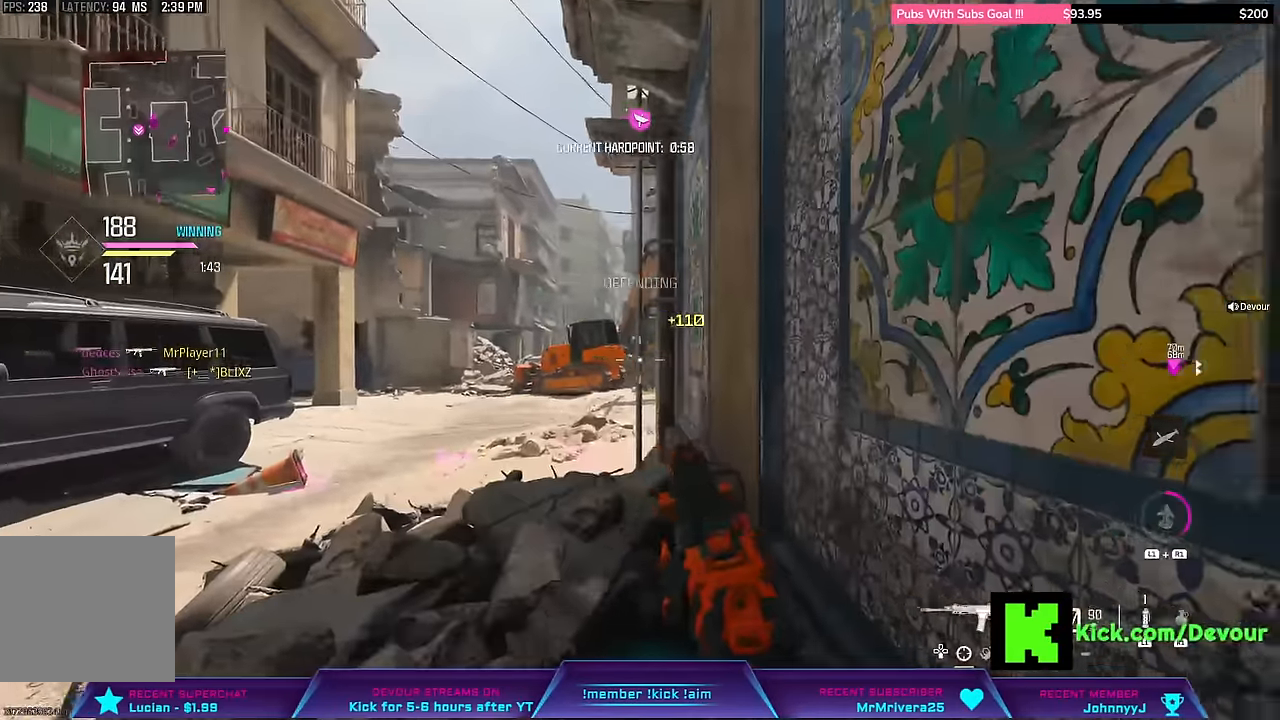
{"dt_ms": 500, "buttons": ["L2"], "left_stick": "down-right", "right_stick": "center", "events": [[200, "L2", "down"], [200, "left_stick", "down-right"], [350, "right_stick", "center"]]}
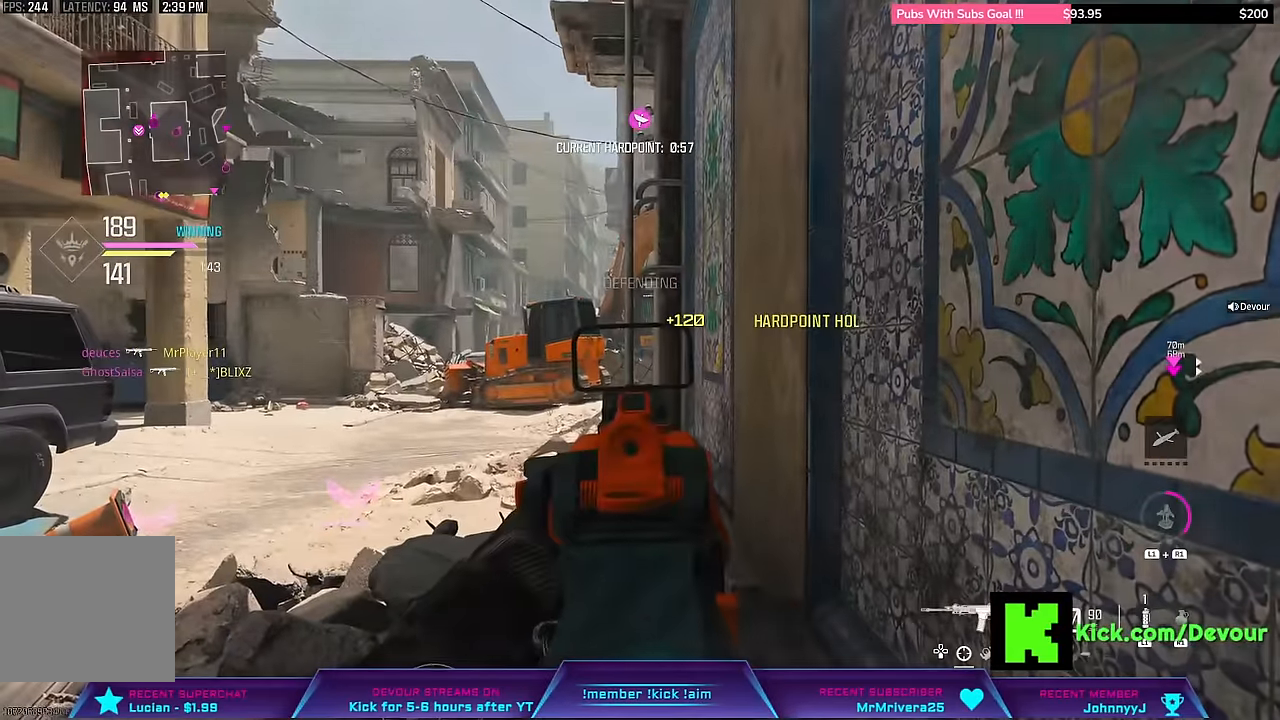
{"dt_ms": 500, "buttons": [], "left_stick": "down-right", "right_stick": "center"}
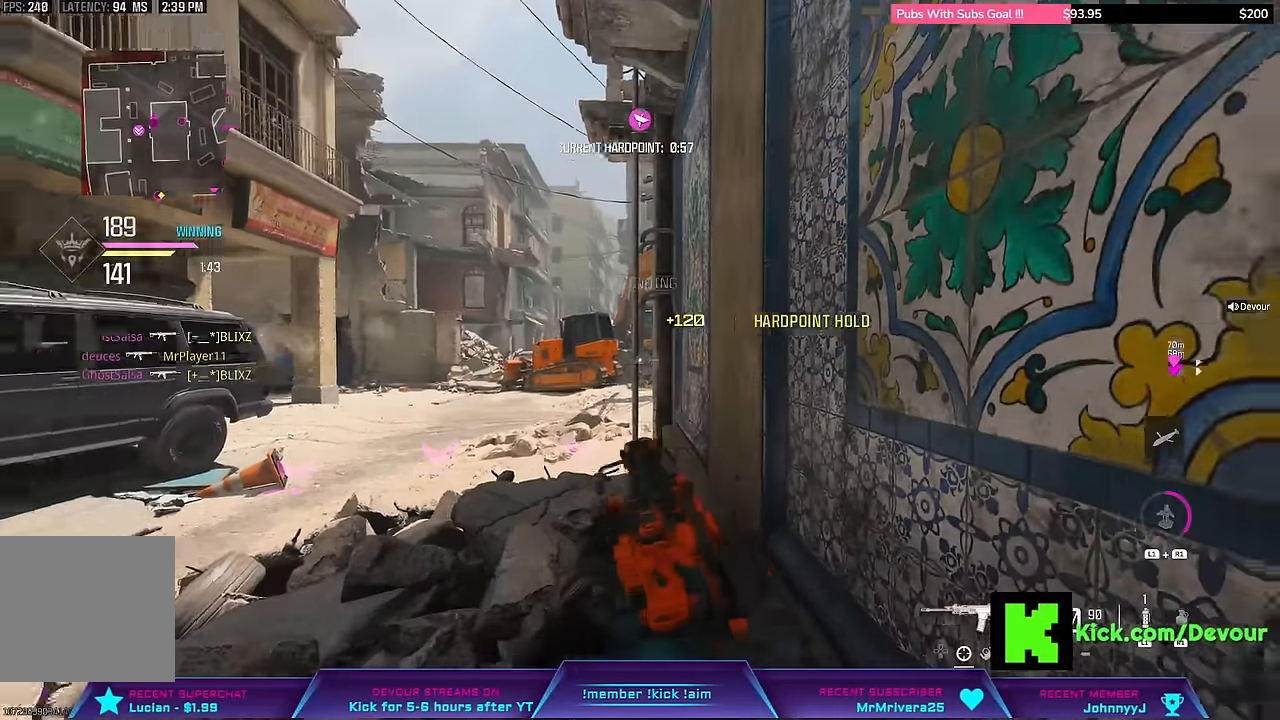
{"dt_ms": 500, "buttons": [], "left_stick": "center", "right_stick": "left", "events": [[200, "left_stick", "center"], [366, "right_stick", "left"]]}
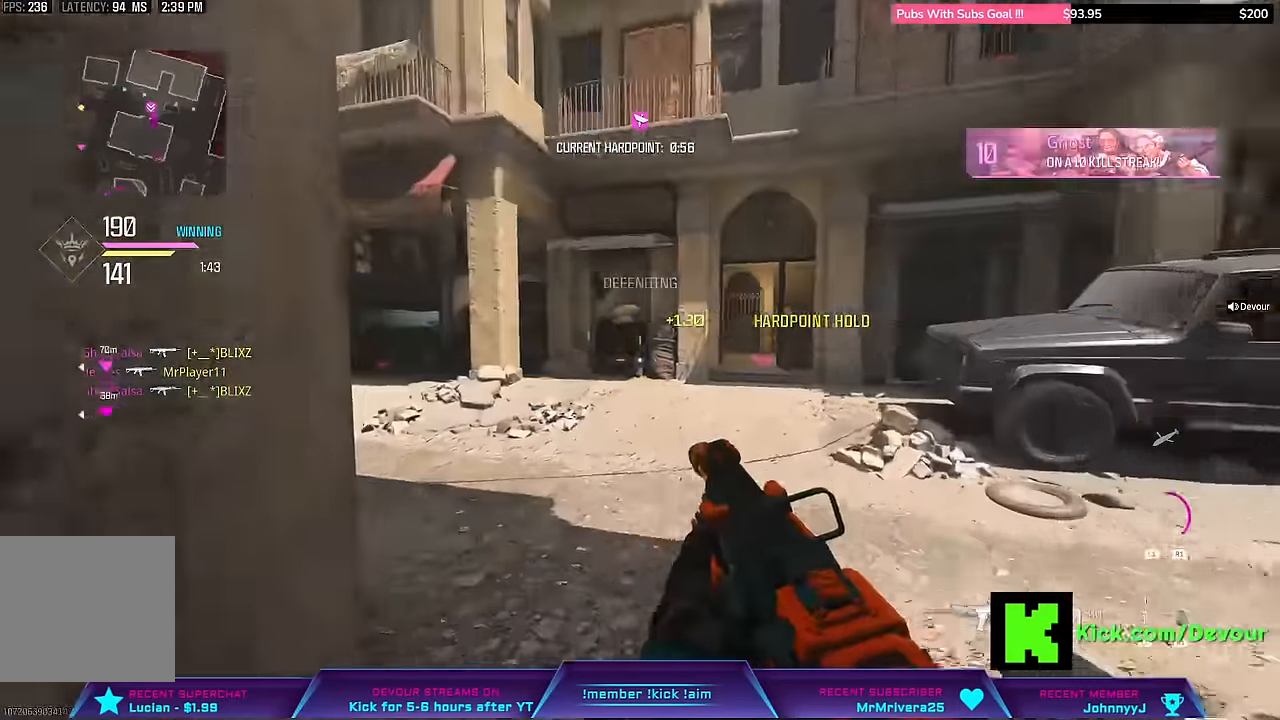
{"dt_ms": 500, "buttons": [], "left_stick": "right", "right_stick": "left"}
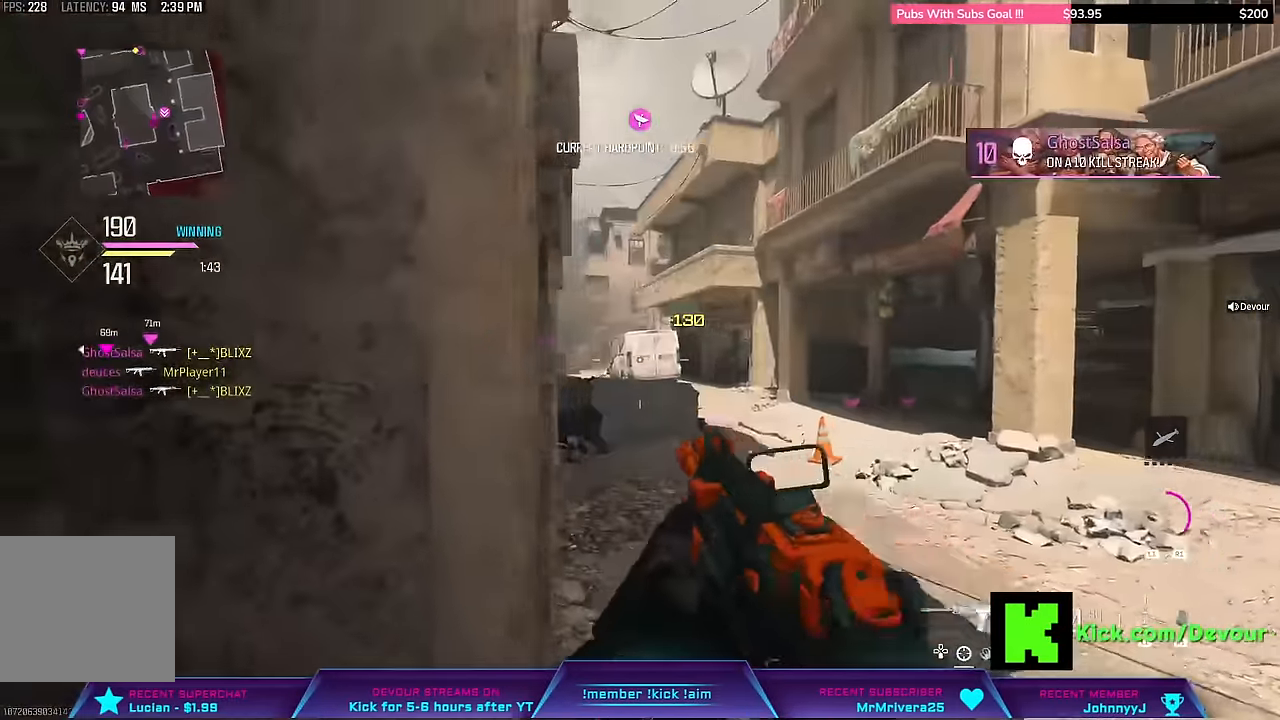
{"dt_ms": 500, "buttons": [], "left_stick": "center", "right_stick": "center", "events": [[33, "L2", "down"], [350, "right_stick", "center"], [450, "left_stick", "center"], [500, "L2", "up"]]}
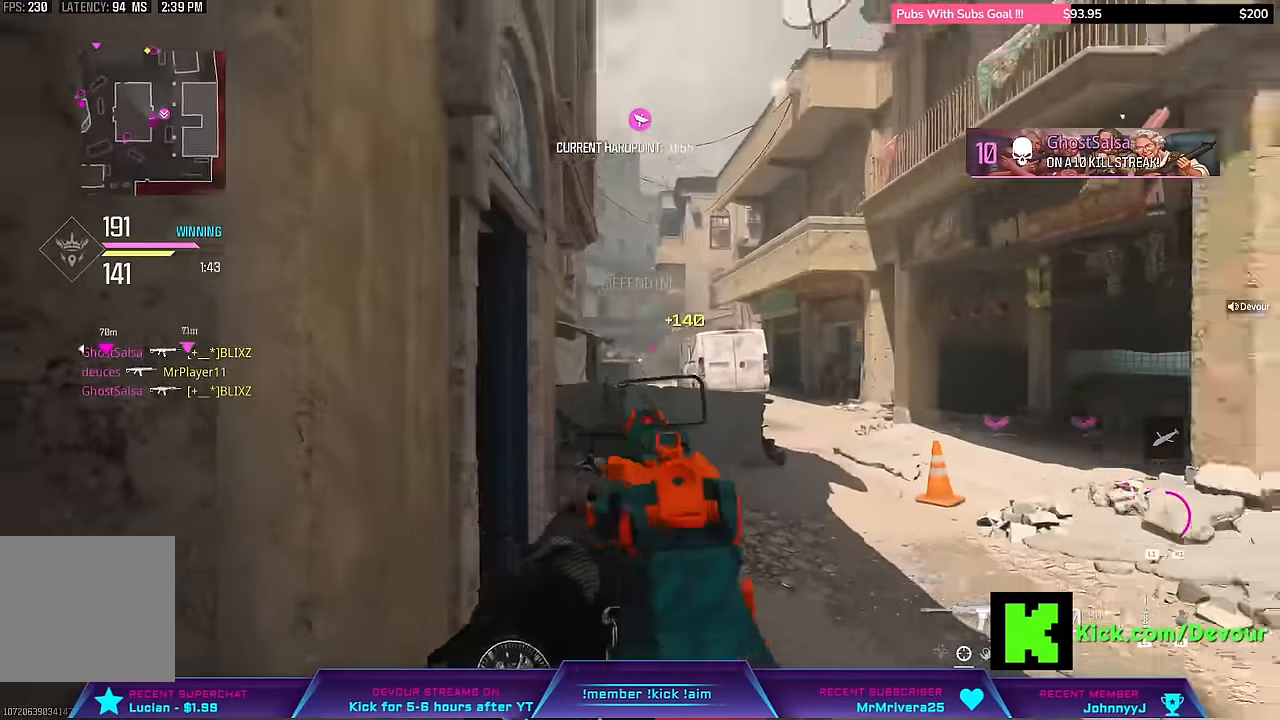
{"dt_ms": 500, "buttons": [], "left_stick": "down-left", "right_stick": "right", "events": [[50, "left_stick", "left"], [150, "right_stick", "right"], [367, "left_stick", "down-left"]]}
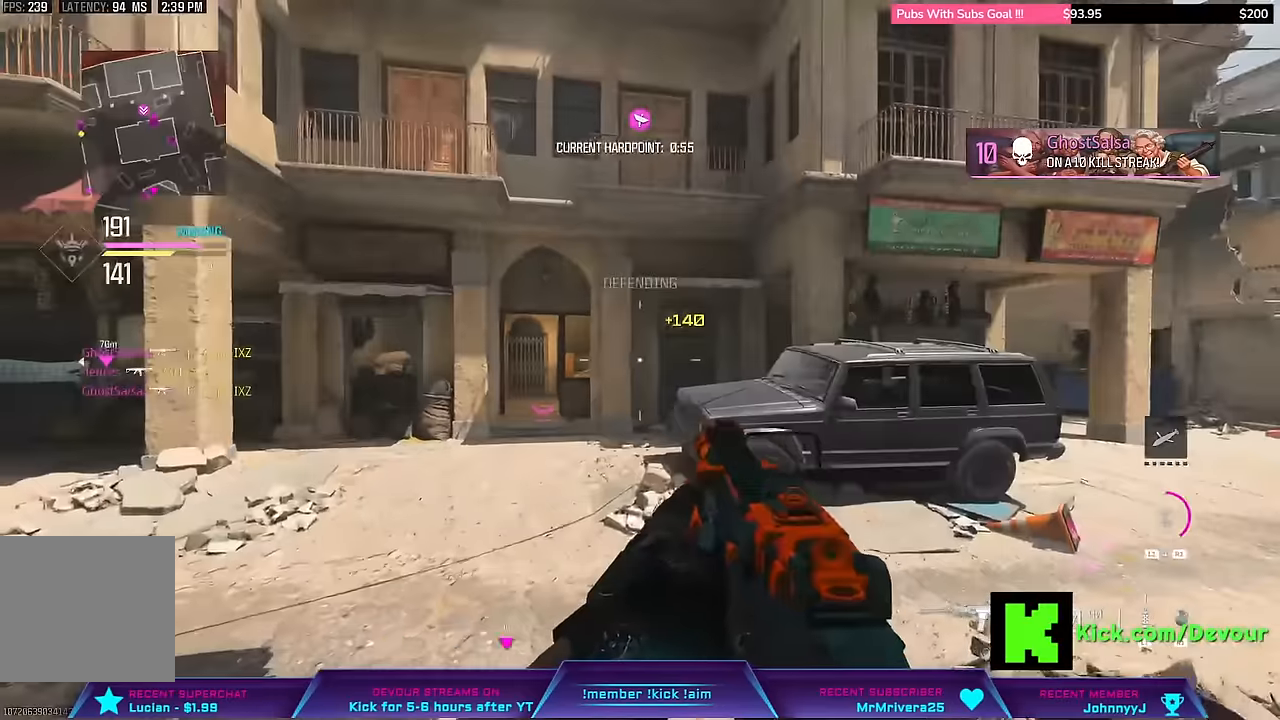
{"dt_ms": 500, "buttons": [], "left_stick": "down", "right_stick": "right", "events": [[34, "left_stick", "down"], [34, "right_stick", "center"], [100, "right_stick", "right"]]}
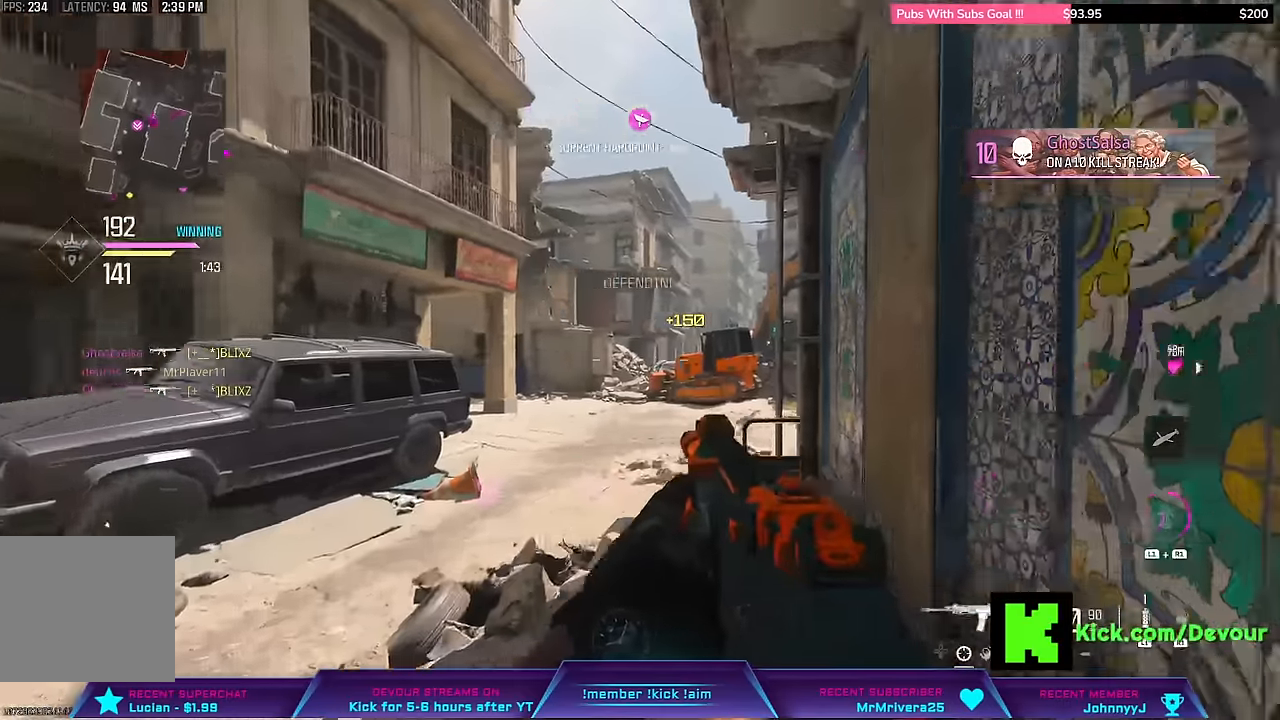
{"dt_ms": 500, "buttons": ["L2"], "left_stick": "down", "right_stick": "center"}
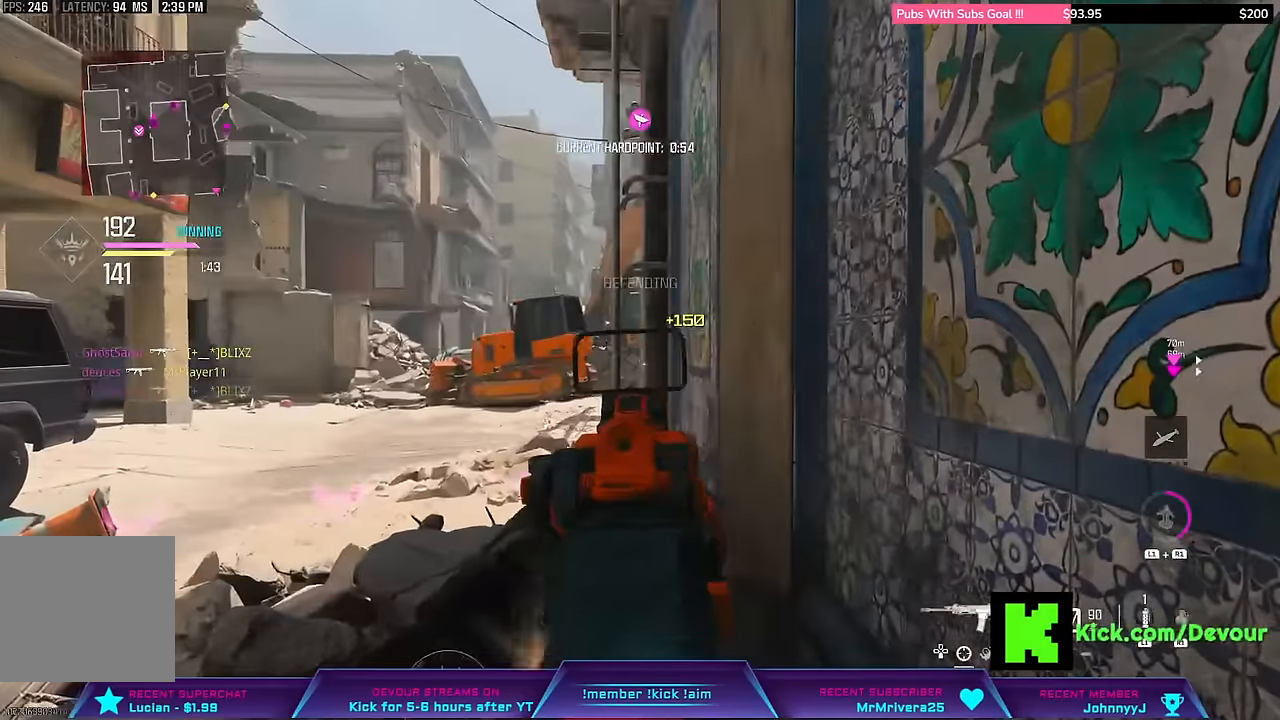
{"dt_ms": 500, "buttons": ["L2"], "left_stick": "down-right", "right_stick": "center", "events": [[17, "left_stick", "down-right"]]}
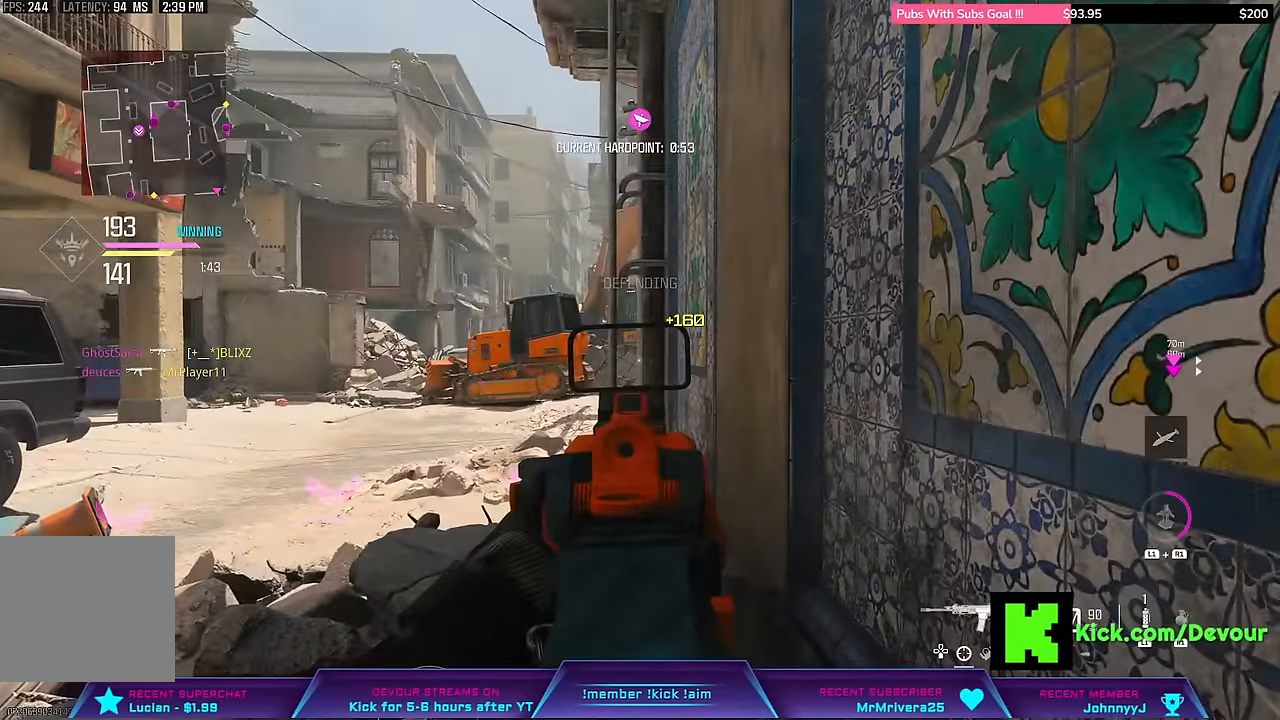
{"dt_ms": 500, "buttons": [], "left_stick": "down-right", "right_stick": "center"}